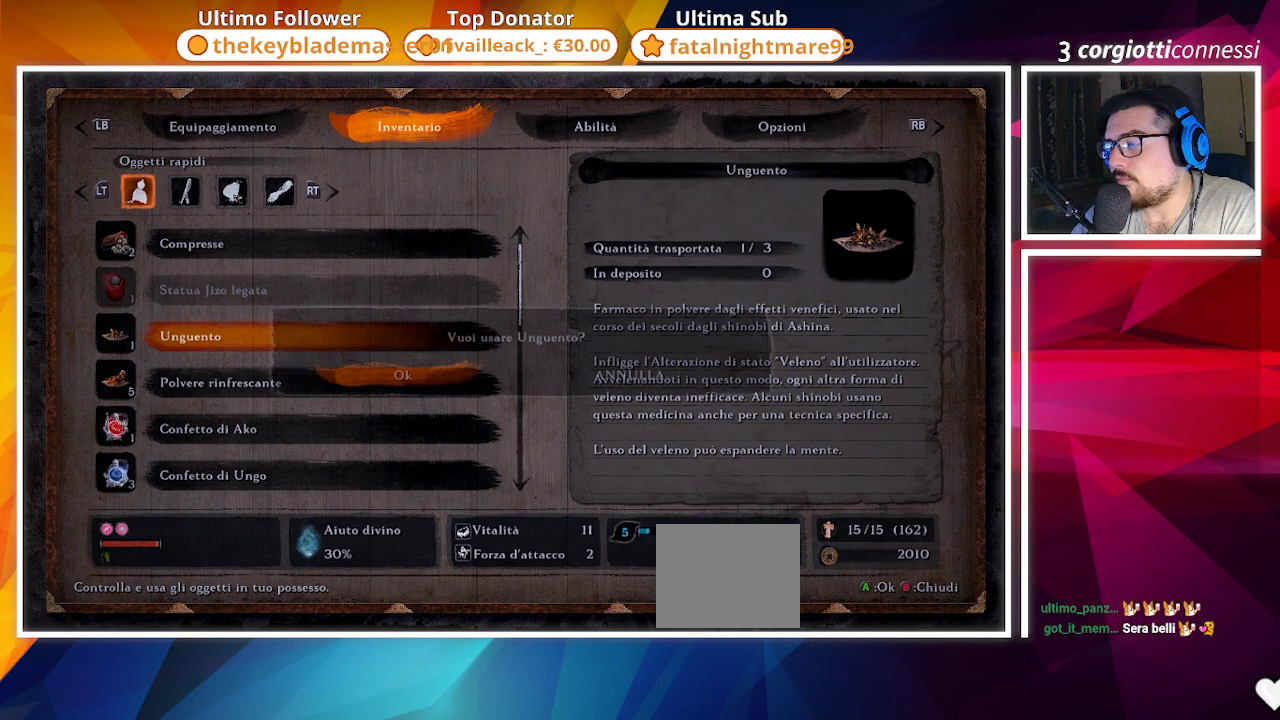
Gameplay with a controller (PlayStation layout); each line is a JSON object with the inputs held at the frame after it. "events" lists button and stick changes between this image and that frame as [ms after this image, input, new state], when the widget could be followed in between. Not read: START.
{"buttons": [], "left_stick": "center", "right_stick": "center", "events": [[400, "CROSS", "down"], [500, "CROSS", "up"]]}
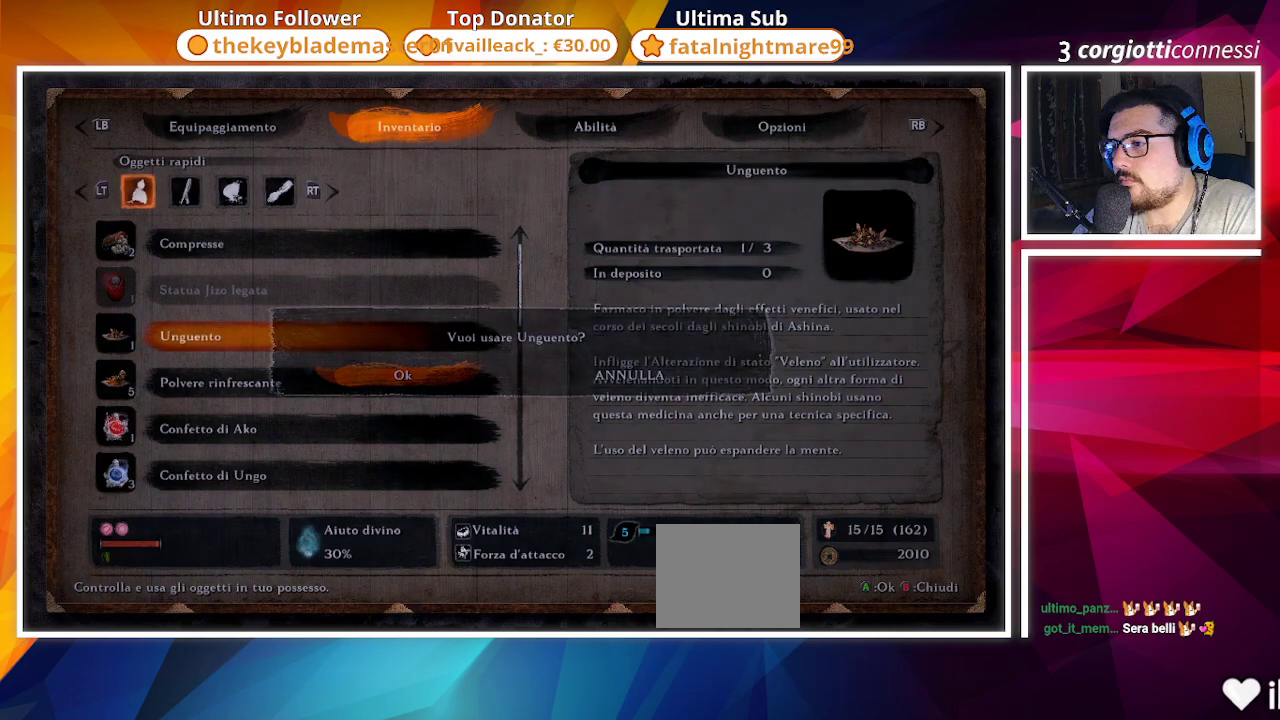
{"buttons": [], "left_stick": "down", "right_stick": "up-left", "events": [[117, "left_stick", "down"], [300, "right_stick", "up-left"]]}
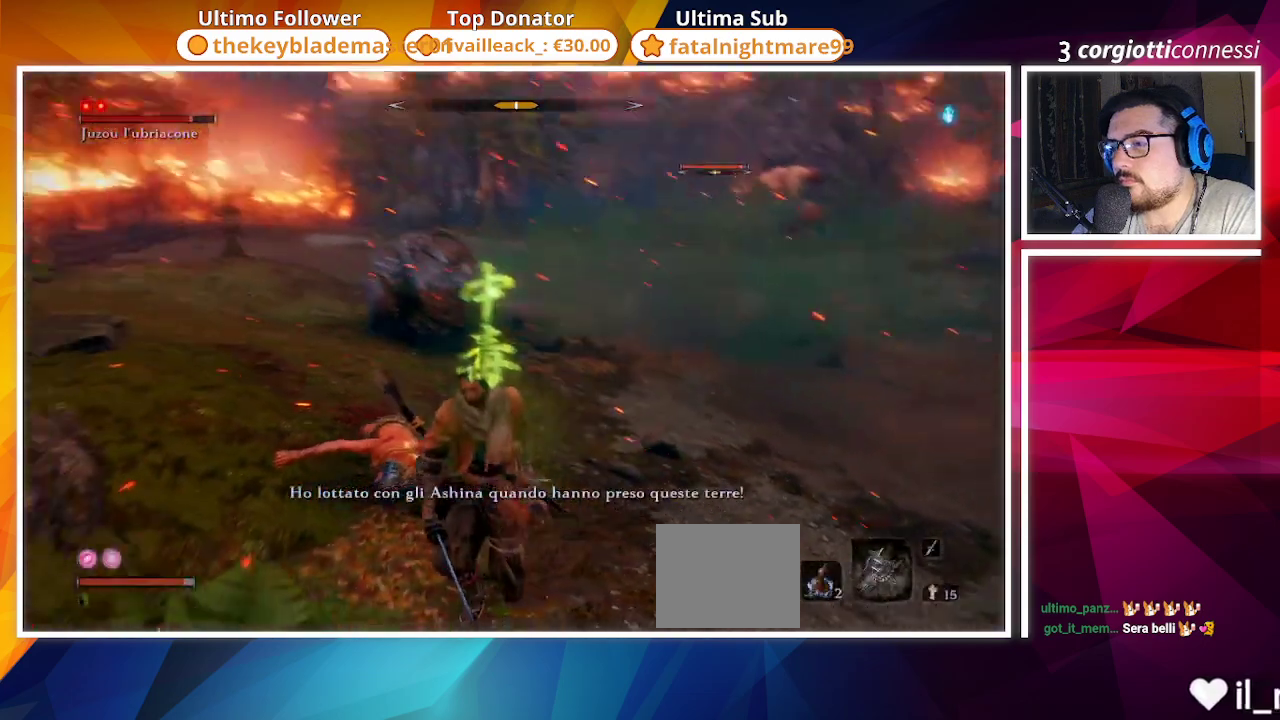
{"buttons": [], "left_stick": "up-left", "right_stick": "center", "events": [[83, "left_stick", "down-left"], [350, "left_stick", "up-left"], [467, "right_stick", "center"]]}
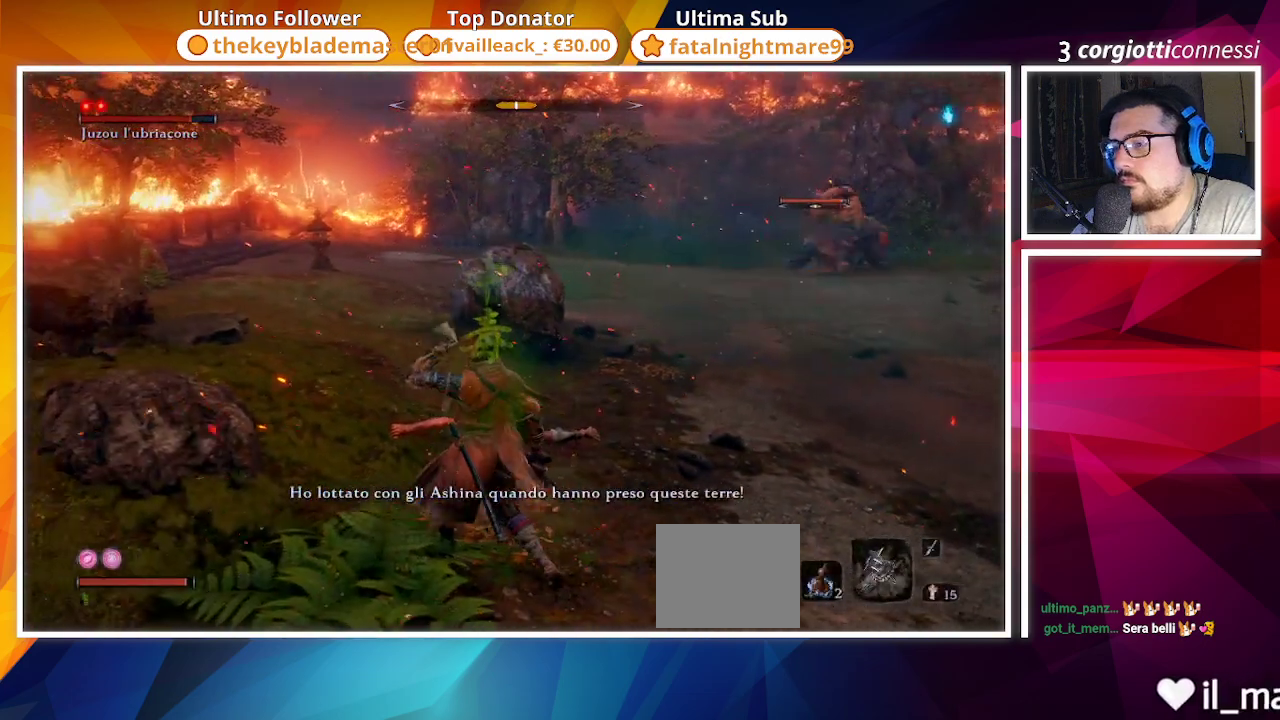
{"buttons": [], "left_stick": "up", "right_stick": "center", "events": [[83, "right_stick", "up-left"], [200, "right_stick", "center"], [483, "left_stick", "up"]]}
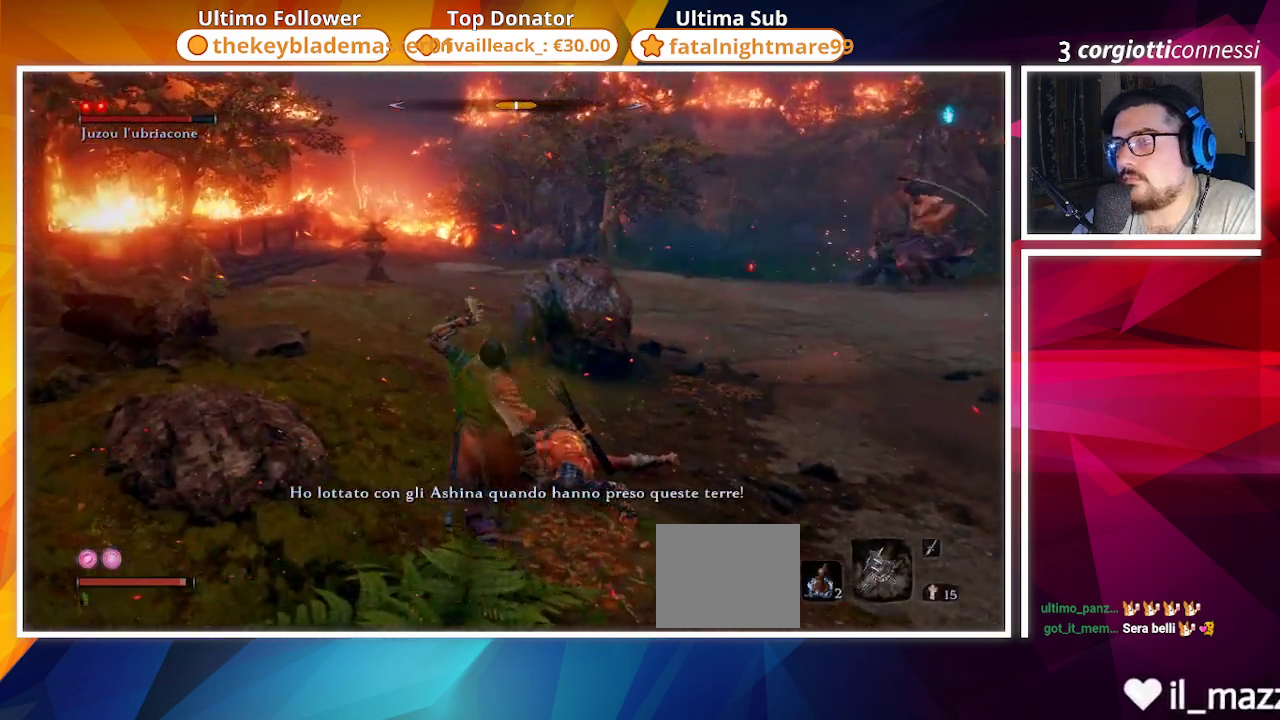
{"buttons": ["CIRCLE"], "left_stick": "up", "right_stick": "center", "events": [[83, "CIRCLE", "down"]]}
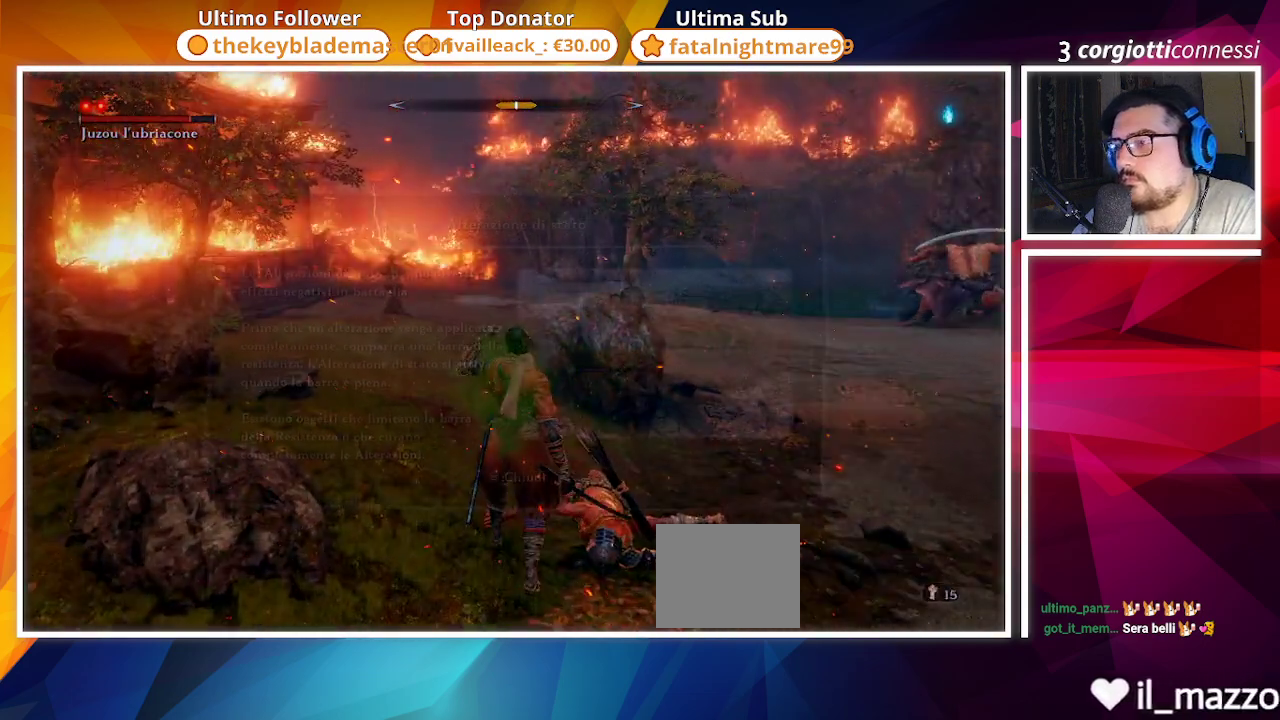
{"buttons": [], "left_stick": "up", "right_stick": "center", "events": [[383, "CIRCLE", "up"]]}
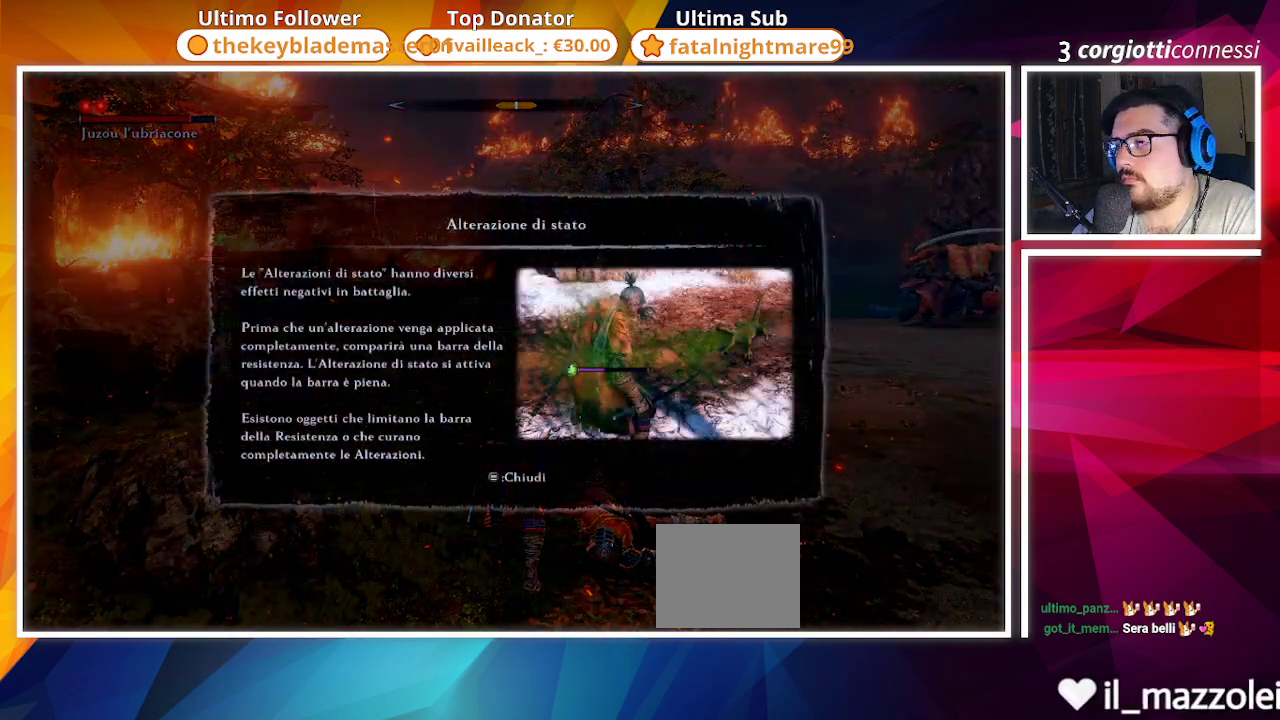
{"buttons": [], "left_stick": "up", "right_stick": "center", "events": [[17, "CROSS", "down"], [200, "CROSS", "up"]]}
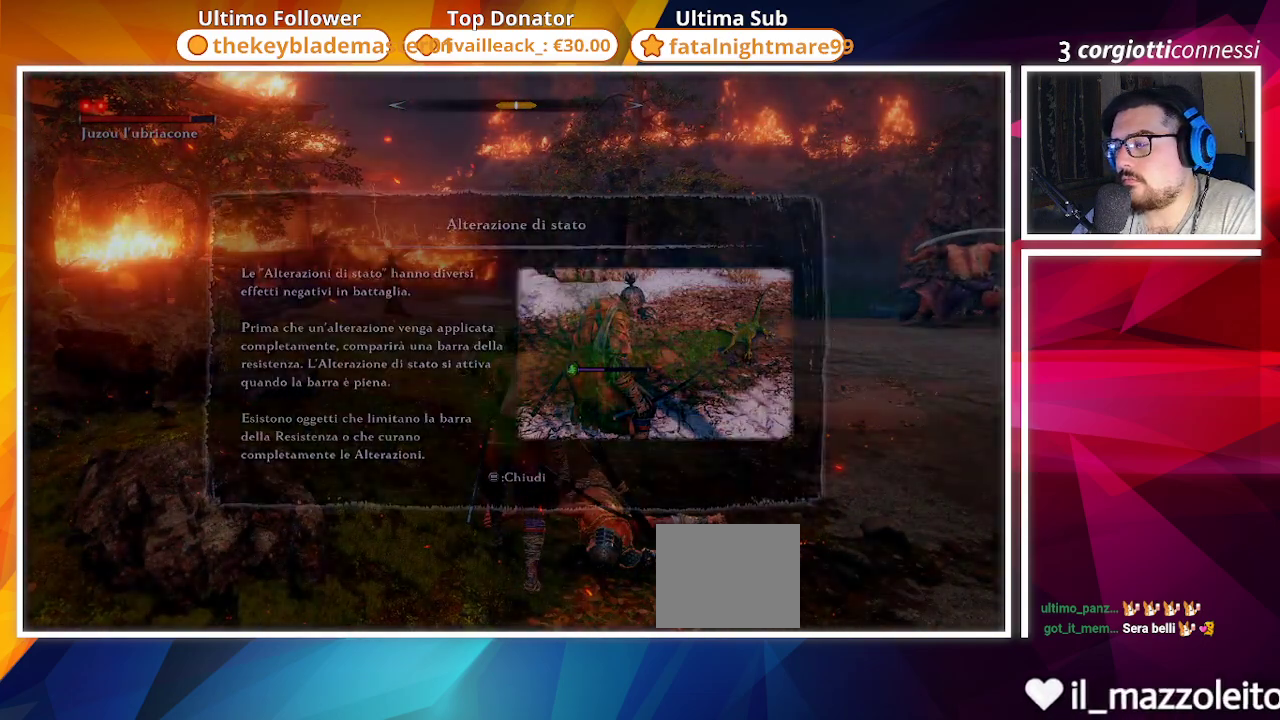
{"buttons": ["CIRCLE"], "left_stick": "up", "right_stick": "center", "events": [[300, "CIRCLE", "down"]]}
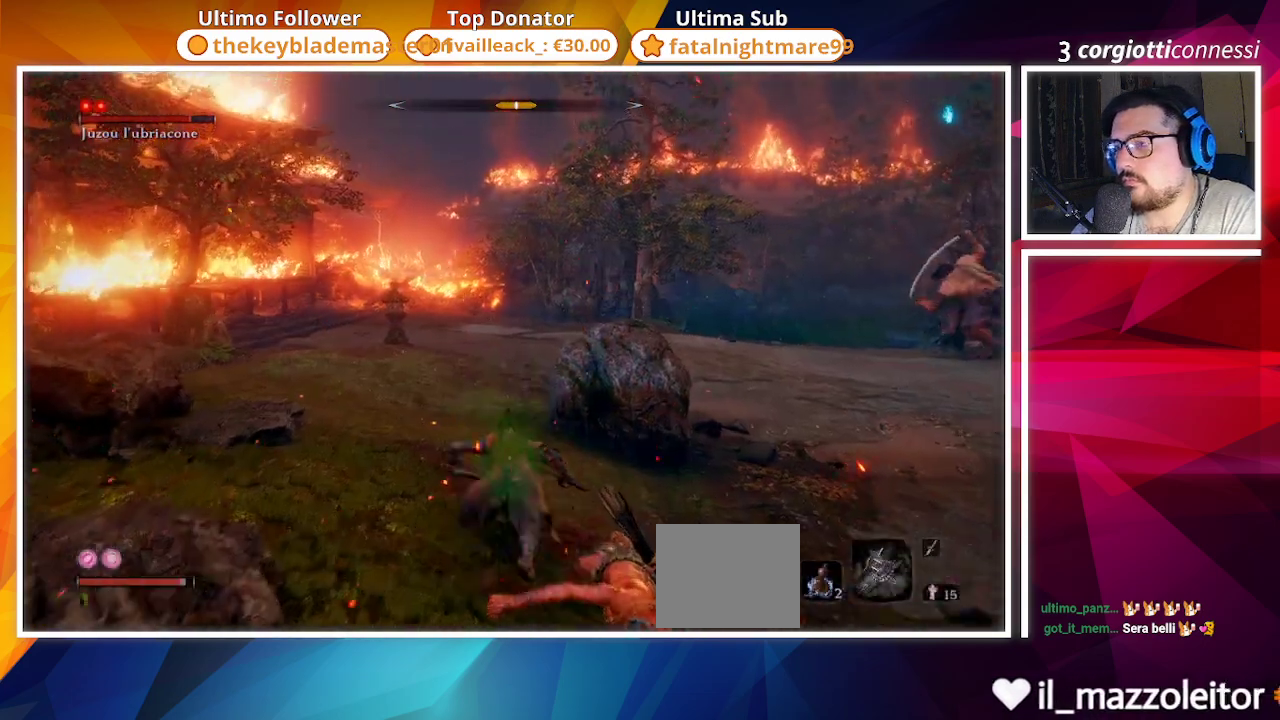
{"buttons": ["CIRCLE"], "left_stick": "up", "right_stick": "right", "events": [[367, "right_stick", "right"]]}
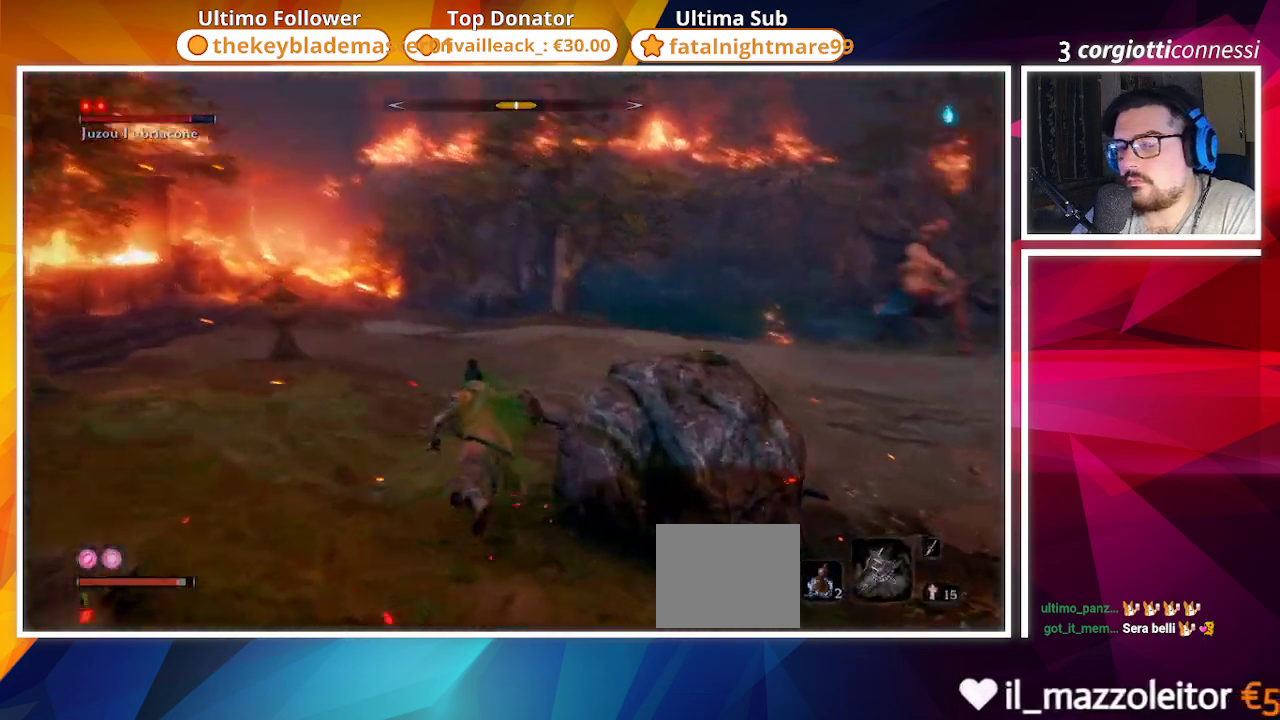
{"buttons": [], "left_stick": "up", "right_stick": "right", "events": [[83, "right_stick", "center"], [300, "right_stick", "right"], [417, "CIRCLE", "up"]]}
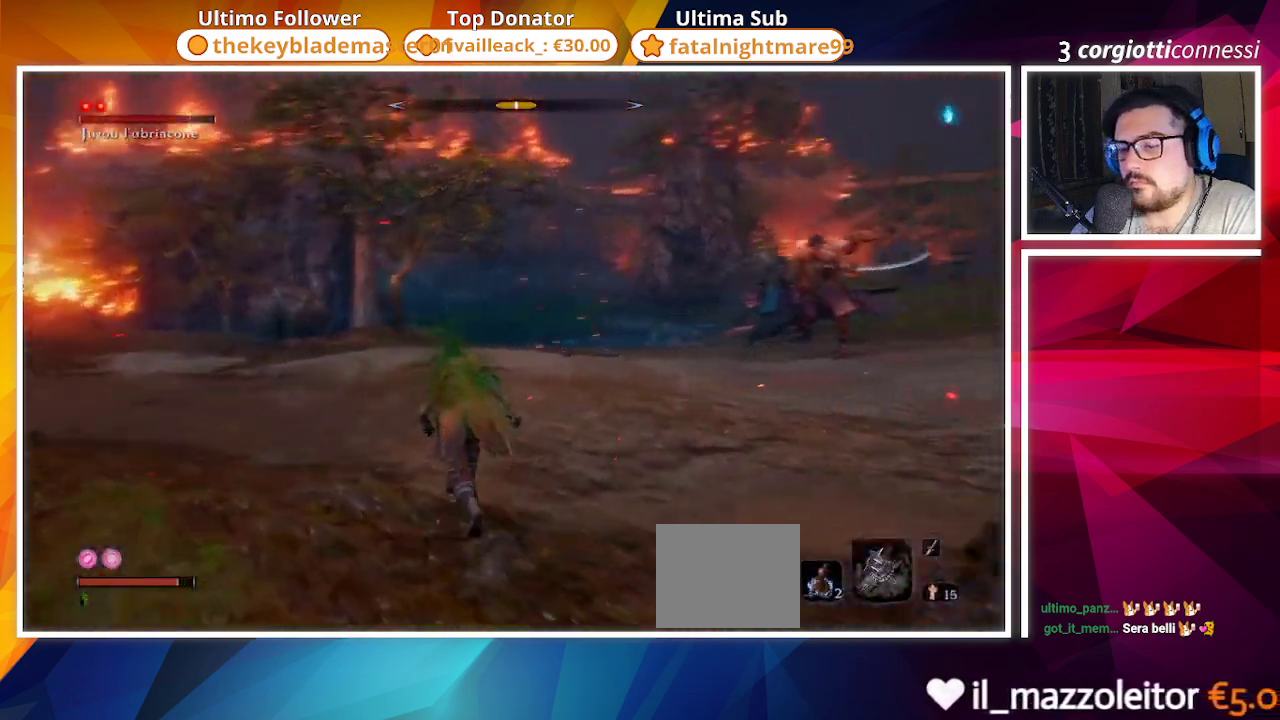
{"buttons": [], "left_stick": "center", "right_stick": "center", "events": [[33, "right_stick", "center"], [483, "left_stick", "center"]]}
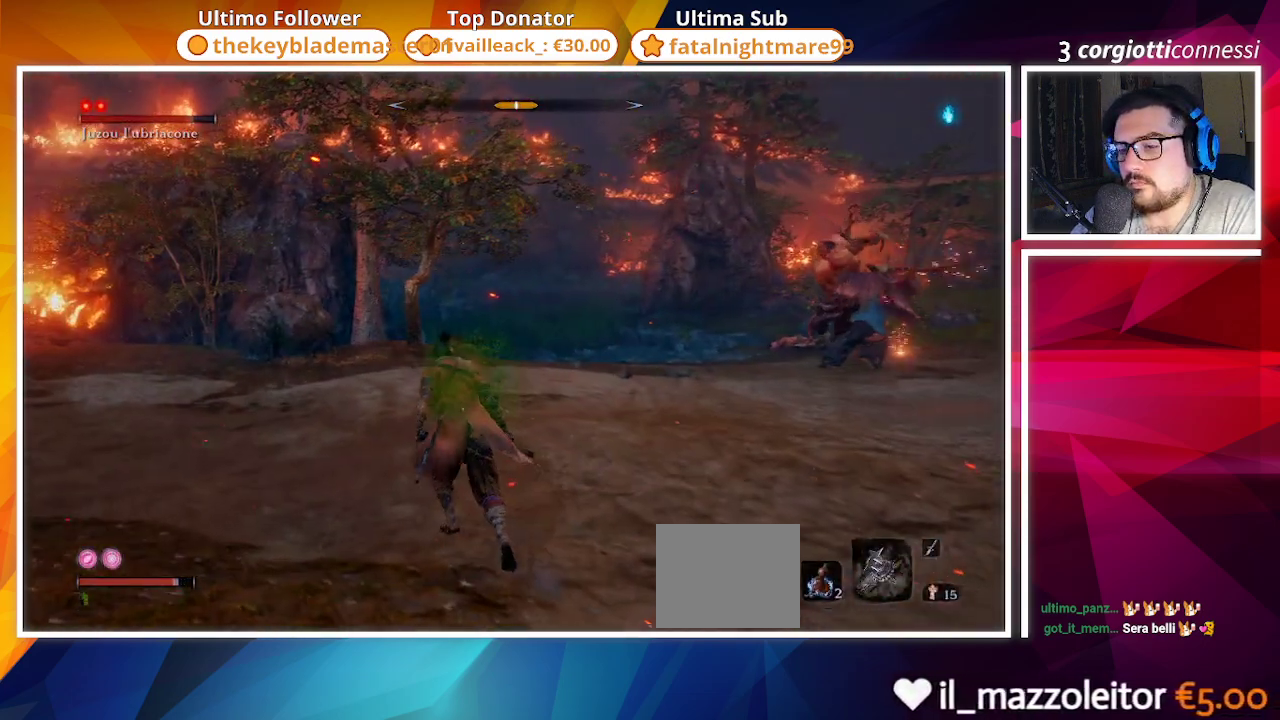
{"buttons": ["DPAD_RIGHT"], "left_stick": "center", "right_stick": "center", "events": [[417, "DPAD_RIGHT", "down"]]}
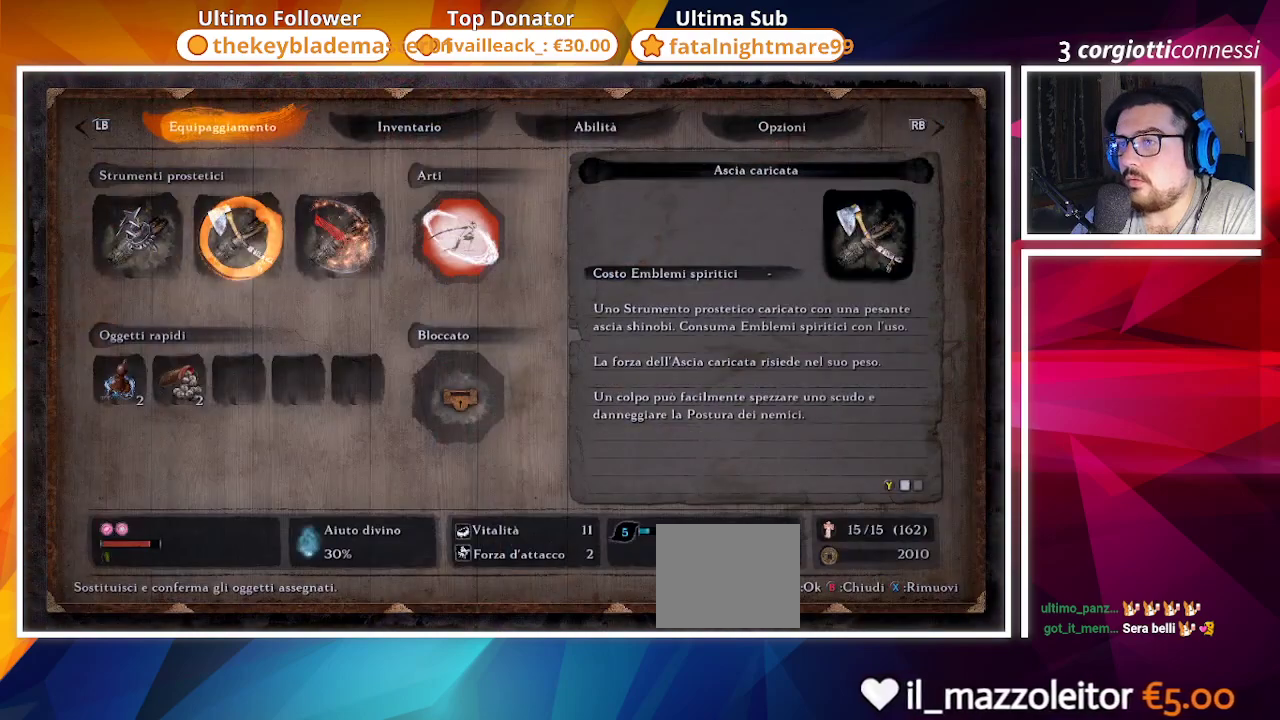
{"buttons": [], "left_stick": "center", "right_stick": "center", "events": [[33, "DPAD_RIGHT", "up"], [183, "R1", "down"], [317, "R1", "up"]]}
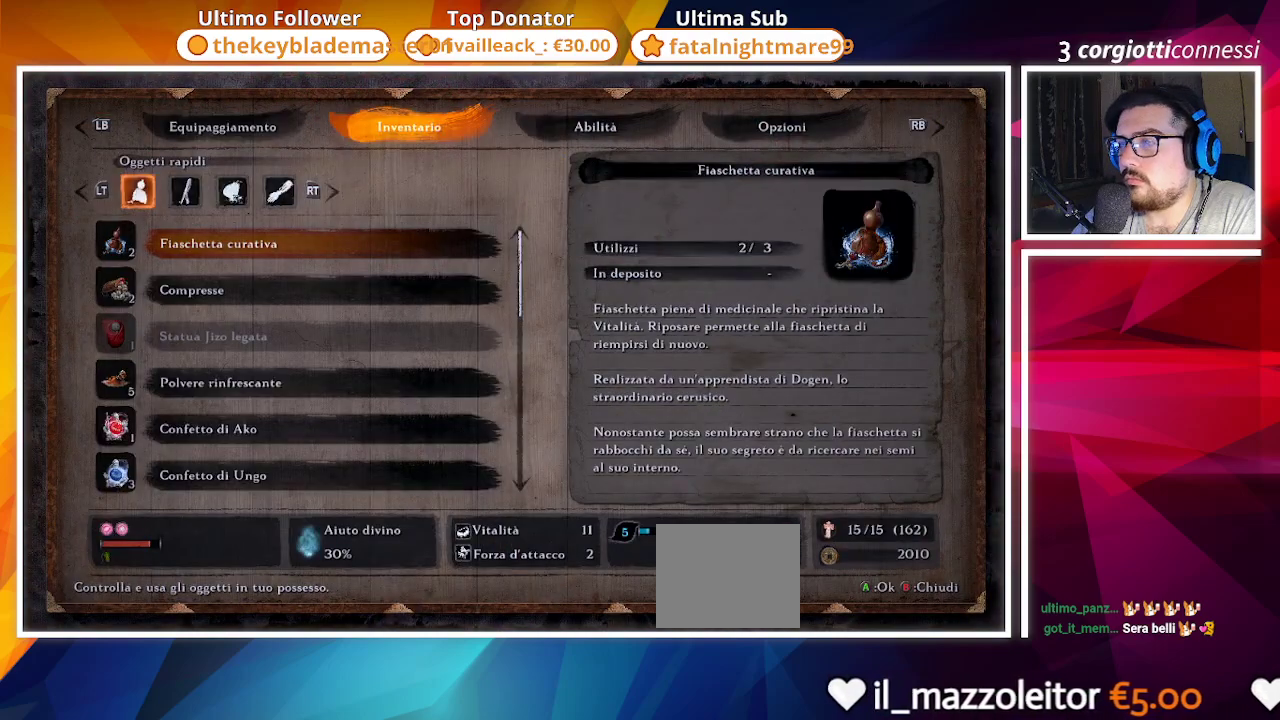
{"buttons": [], "left_stick": "center", "right_stick": "center", "events": [[167, "DPAD_UP", "down"], [250, "DPAD_UP", "up"], [350, "DPAD_UP", "down"], [467, "DPAD_UP", "up"]]}
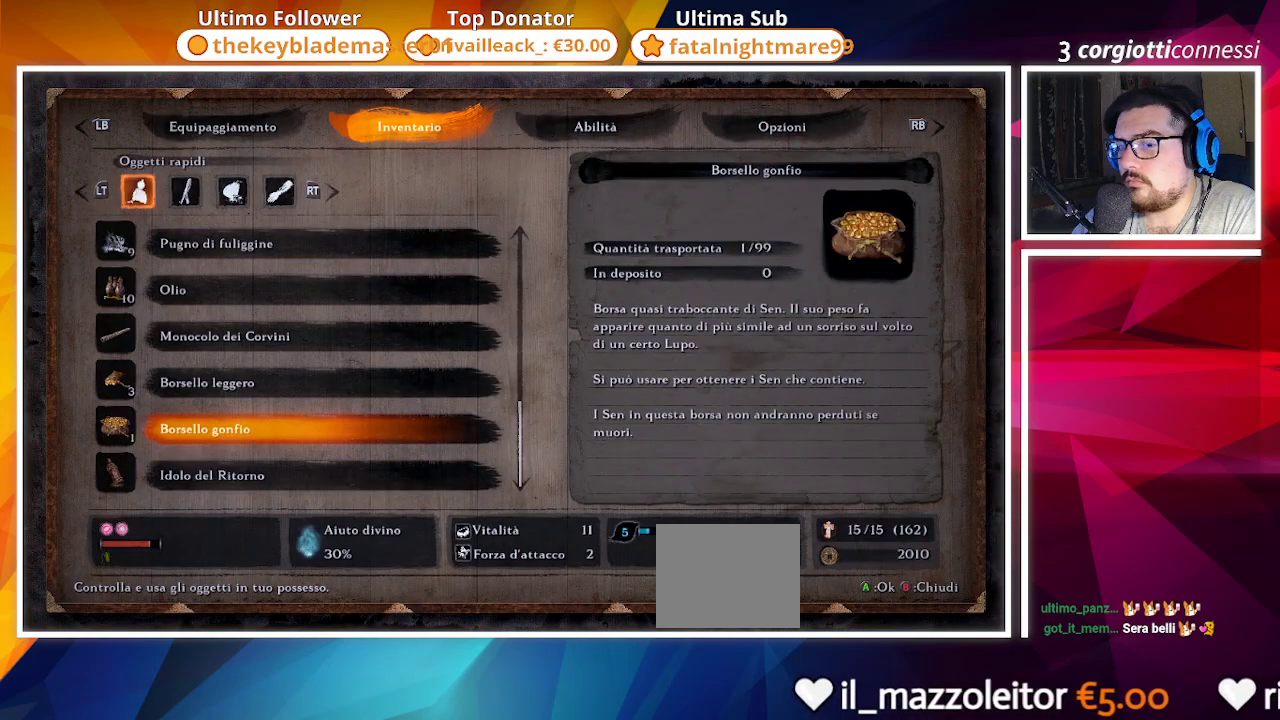
{"buttons": [], "left_stick": "center", "right_stick": "center", "events": [[67, "DPAD_UP", "down"], [150, "DPAD_UP", "up"], [267, "DPAD_UP", "down"], [300, "DPAD_UP", "up"]]}
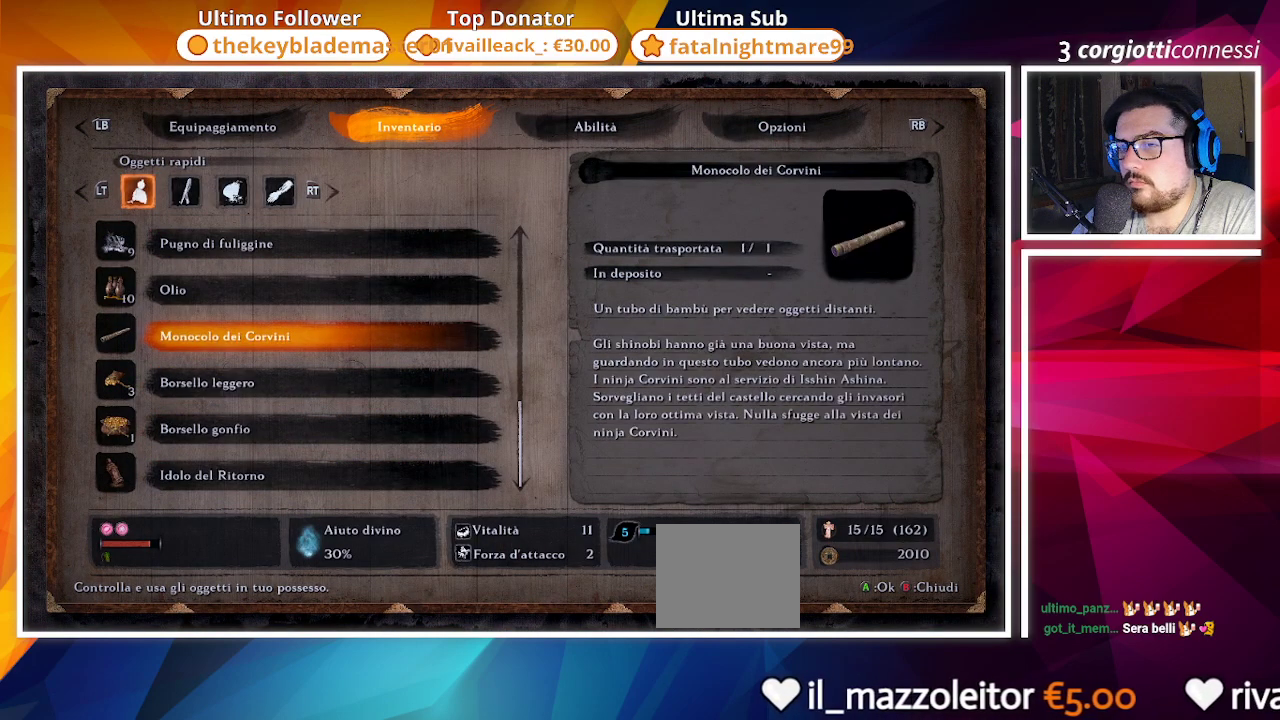
{"buttons": ["DPAD_UP"], "left_stick": "center", "right_stick": "center", "events": [[67, "DPAD_DOWN", "down"], [133, "DPAD_DOWN", "up"], [233, "DPAD_DOWN", "down"], [333, "DPAD_DOWN", "up"], [467, "DPAD_UP", "down"]]}
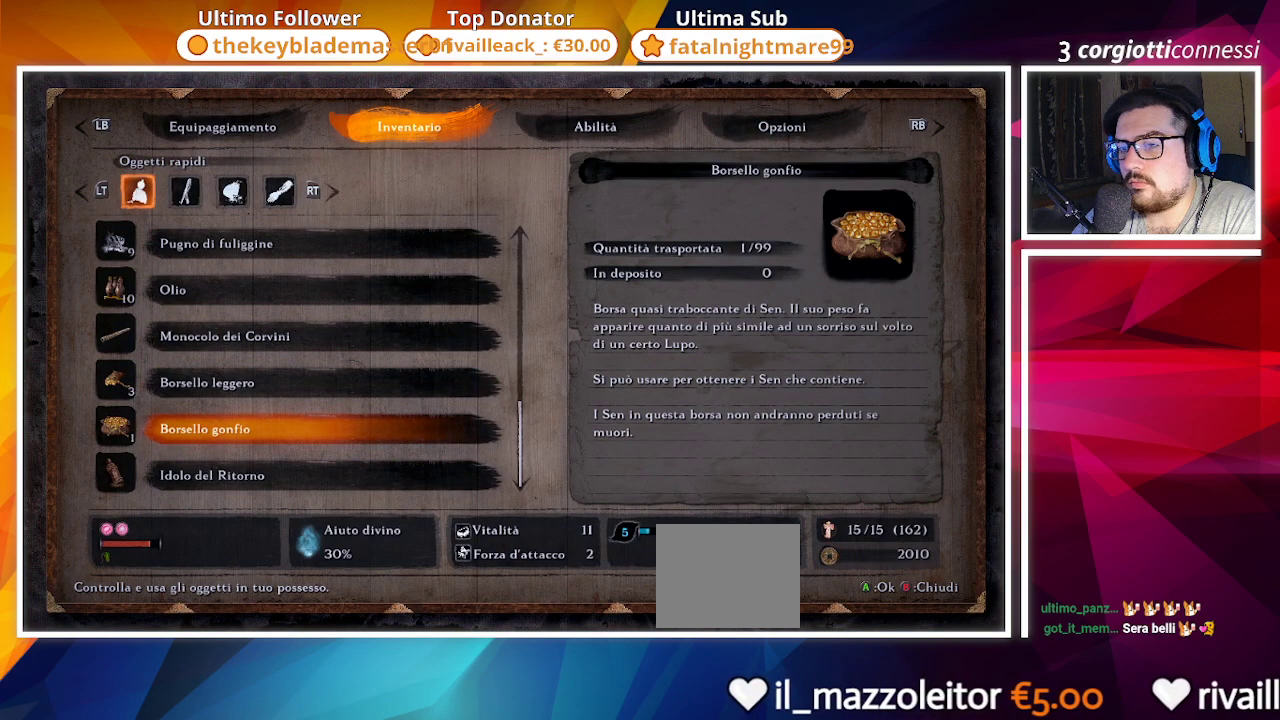
{"buttons": ["DPAD_UP"], "left_stick": "center", "right_stick": "center", "events": [[83, "DPAD_UP", "up"], [150, "DPAD_UP", "down"]]}
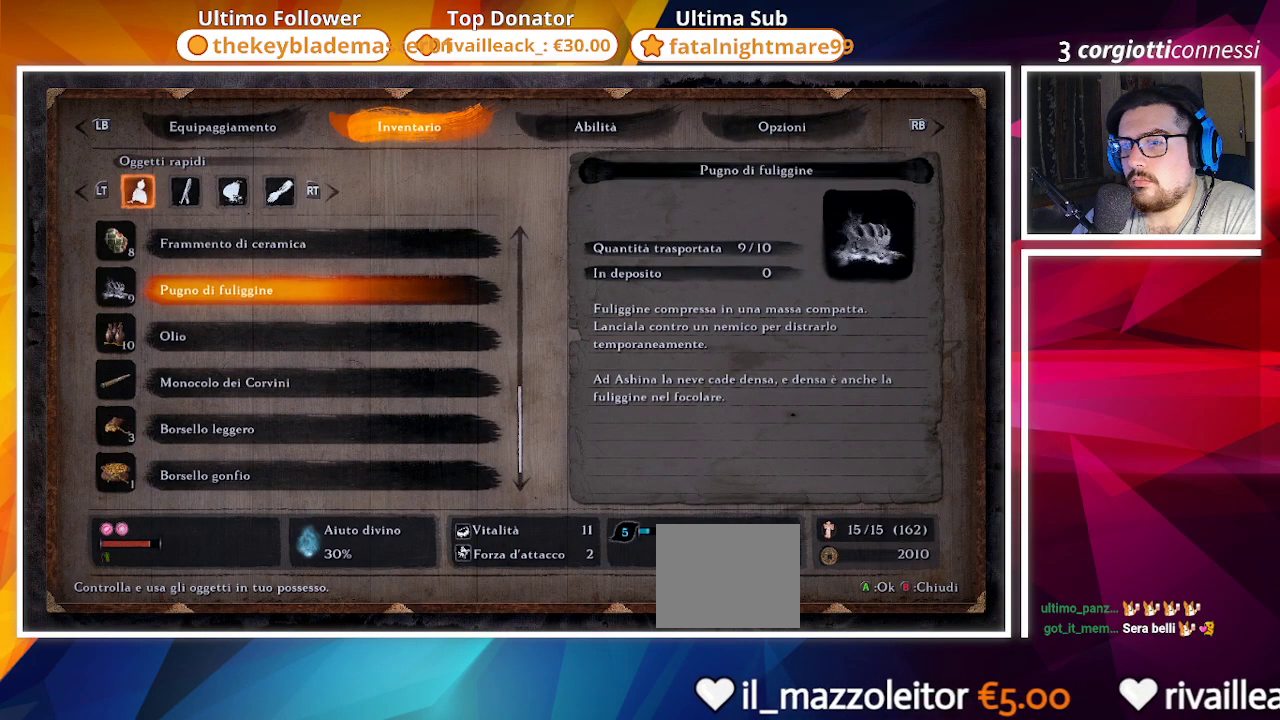
{"buttons": [], "left_stick": "center", "right_stick": "center", "events": [[183, "DPAD_UP", "up"]]}
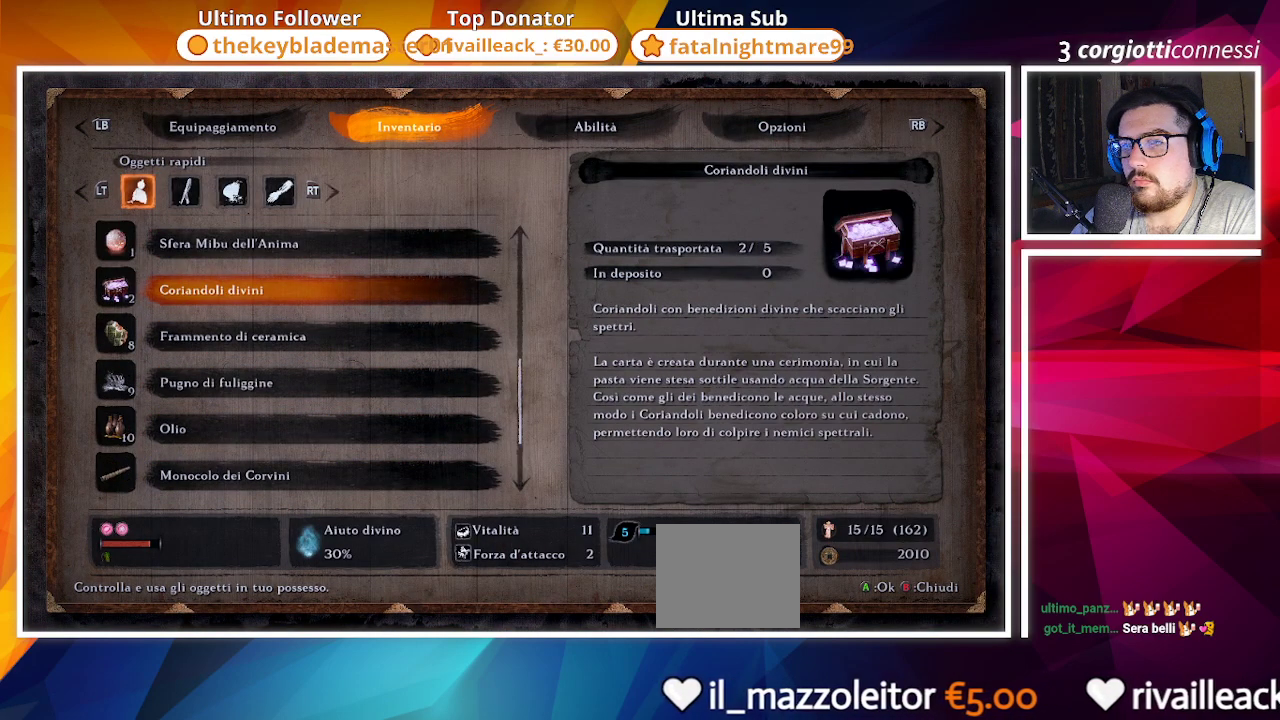
{"buttons": [], "left_stick": "center", "right_stick": "center", "events": [[33, "DPAD_UP", "down"], [117, "DPAD_UP", "up"], [317, "DPAD_UP", "down"], [400, "DPAD_UP", "up"]]}
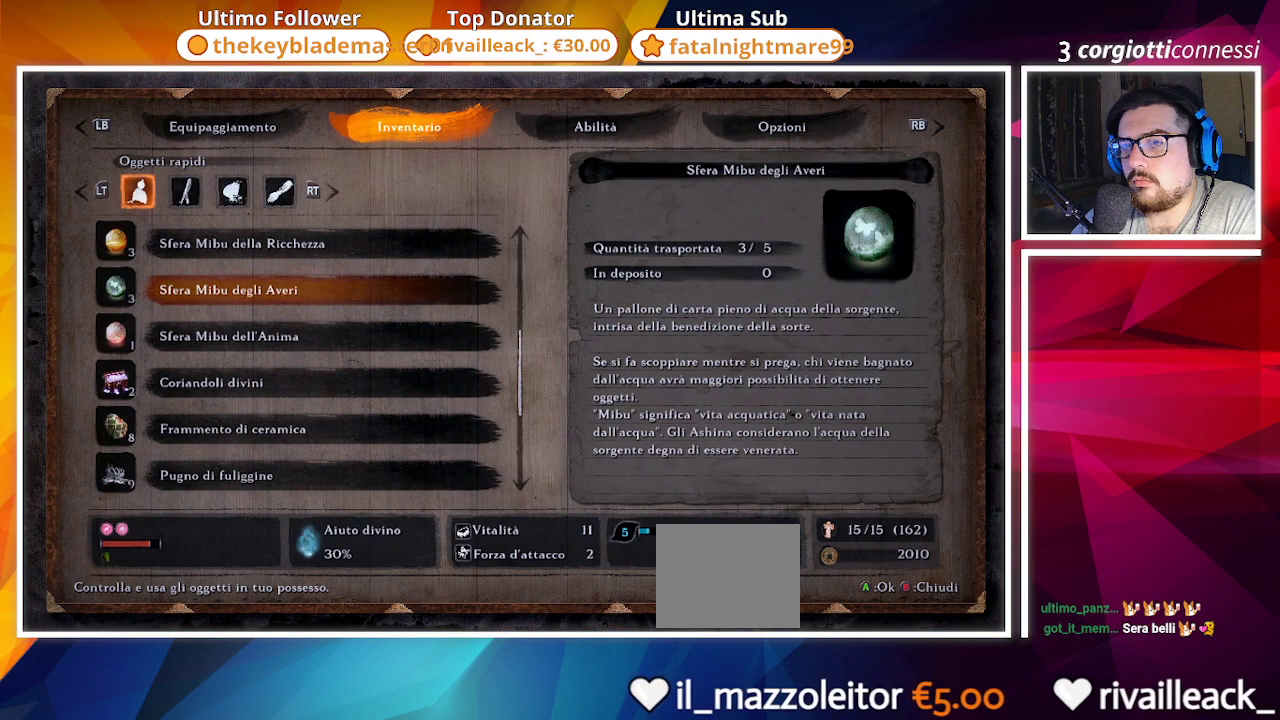
{"buttons": ["DPAD_UP"], "left_stick": "center", "right_stick": "center", "events": [[83, "DPAD_UP", "down"], [200, "DPAD_UP", "up"], [317, "DPAD_UP", "down"], [417, "DPAD_UP", "up"], [483, "DPAD_UP", "down"]]}
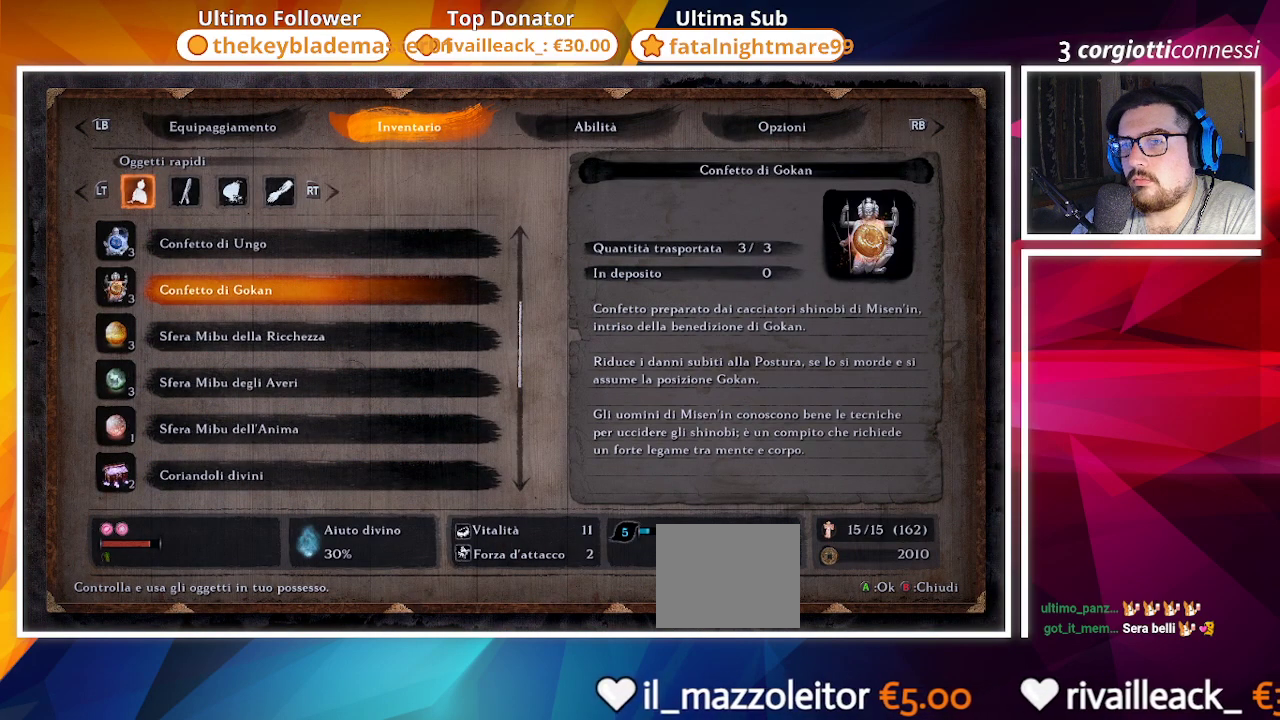
{"buttons": ["DPAD_UP"], "left_stick": "center", "right_stick": "center", "events": [[100, "DPAD_UP", "up"], [200, "DPAD_UP", "down"], [333, "DPAD_UP", "up"], [433, "DPAD_UP", "down"]]}
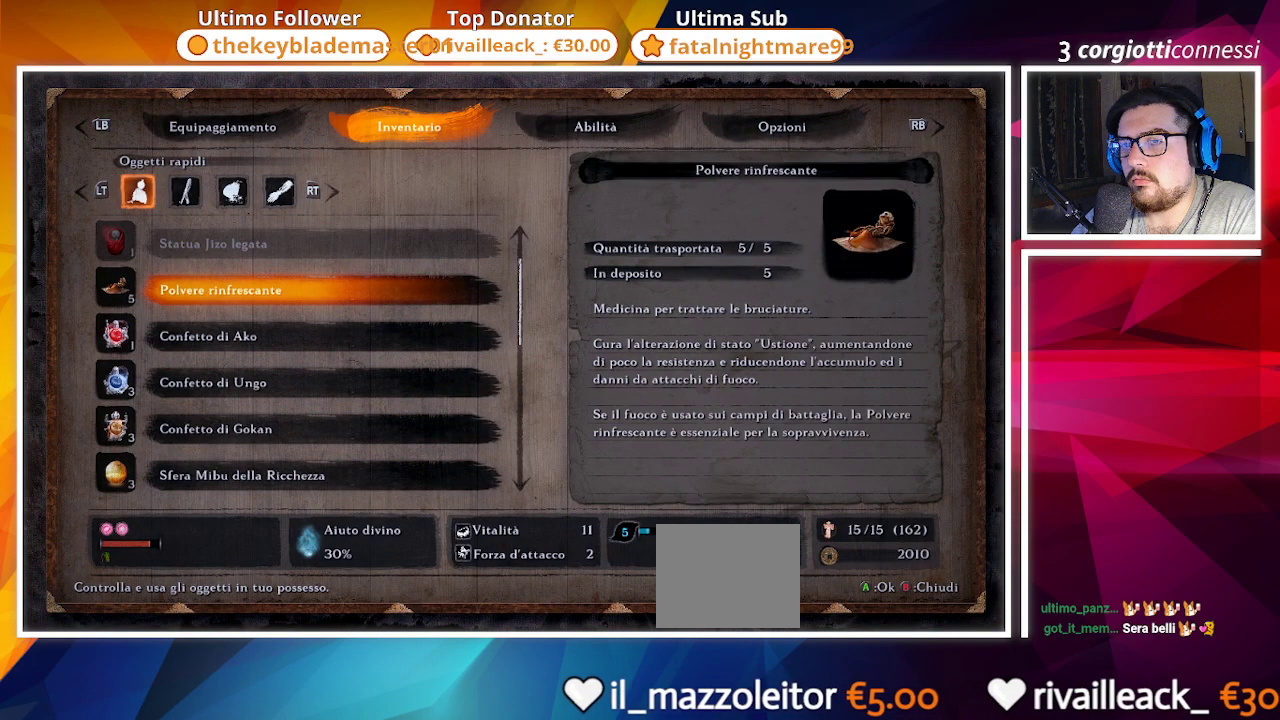
{"buttons": ["DPAD_DOWN"], "left_stick": "center", "right_stick": "center", "events": [[50, "DPAD_UP", "up"], [450, "DPAD_DOWN", "down"]]}
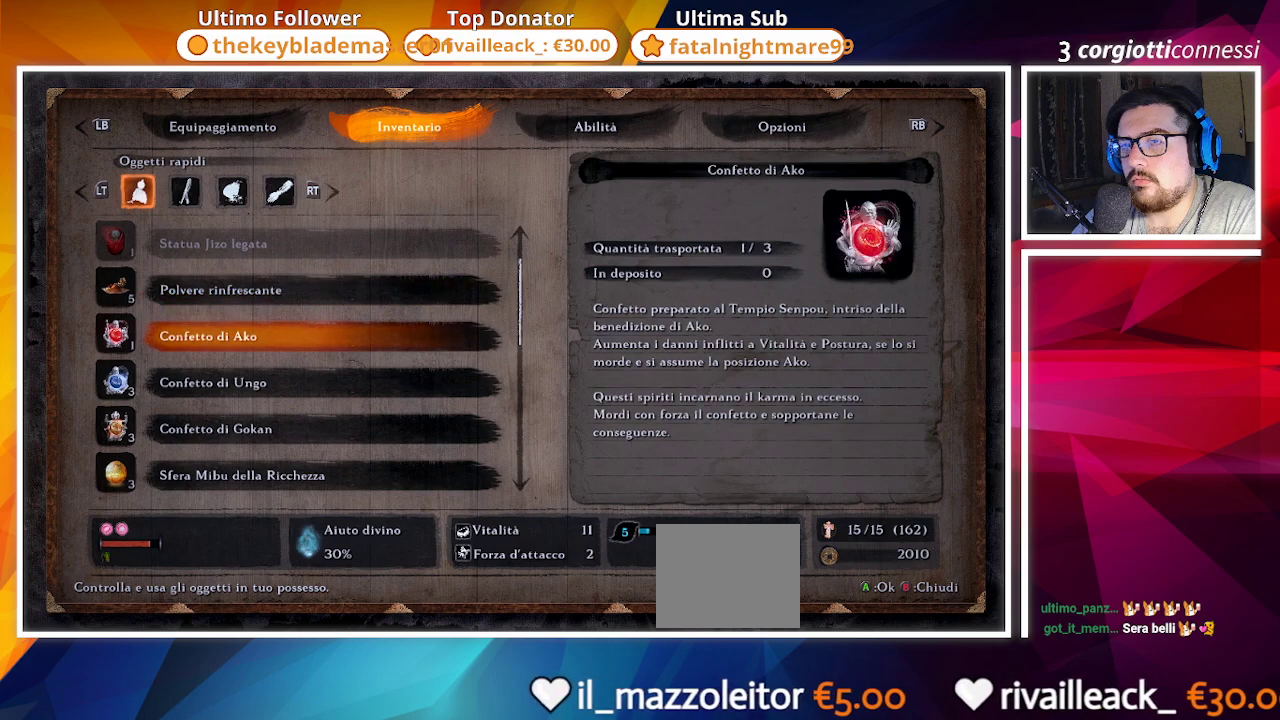
{"buttons": [], "left_stick": "center", "right_stick": "center", "events": [[67, "DPAD_DOWN", "up"], [233, "DPAD_UP", "down"], [317, "DPAD_UP", "up"]]}
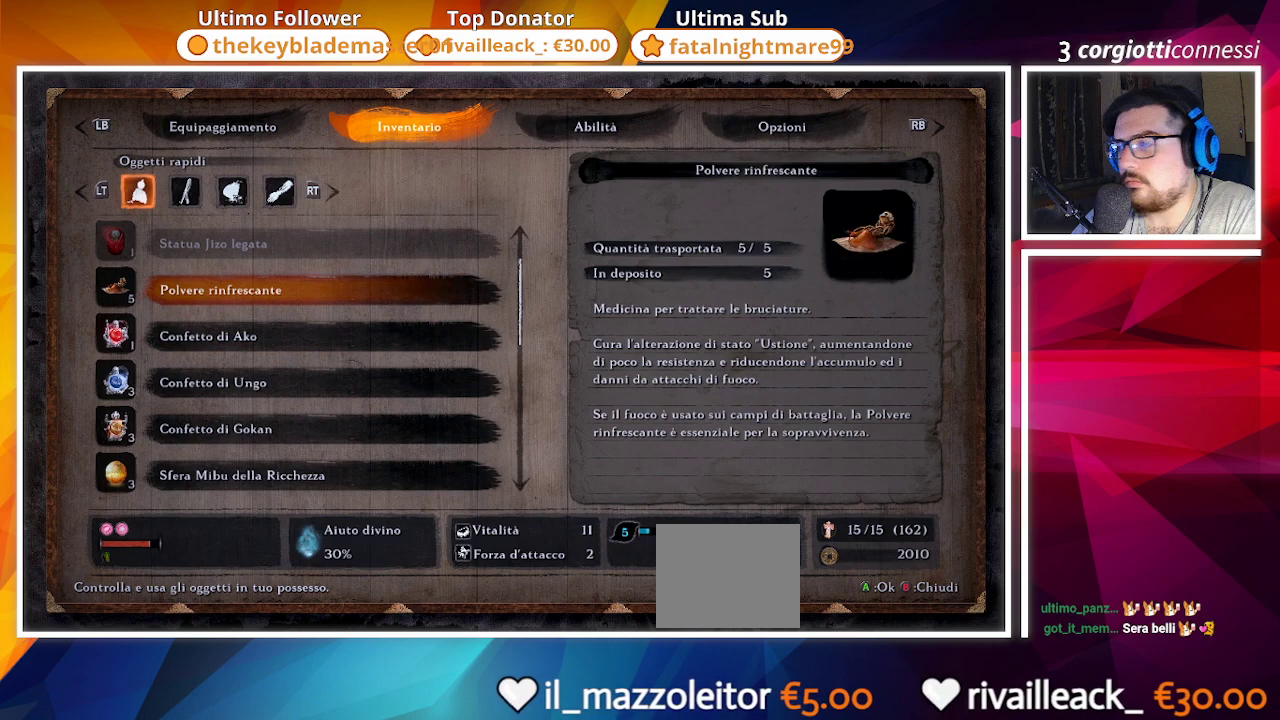
{"buttons": [], "left_stick": "center", "right_stick": "center", "events": []}
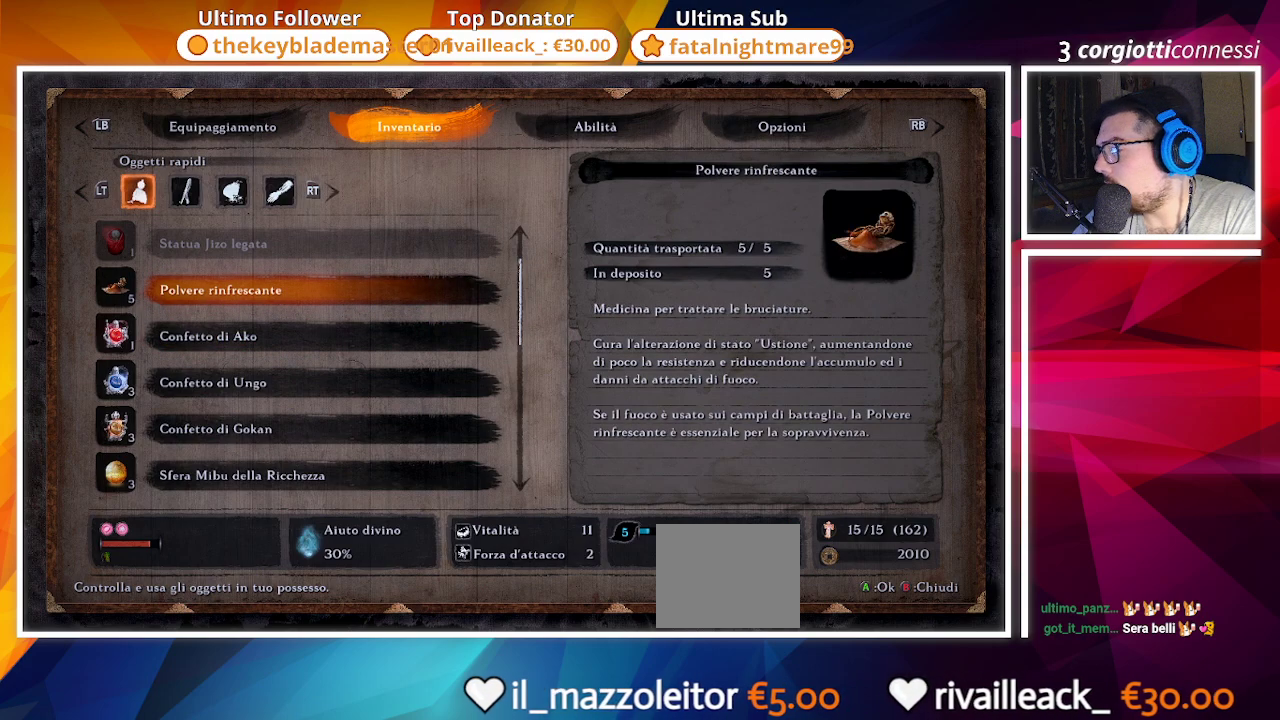
{"buttons": [], "left_stick": "center", "right_stick": "center", "events": []}
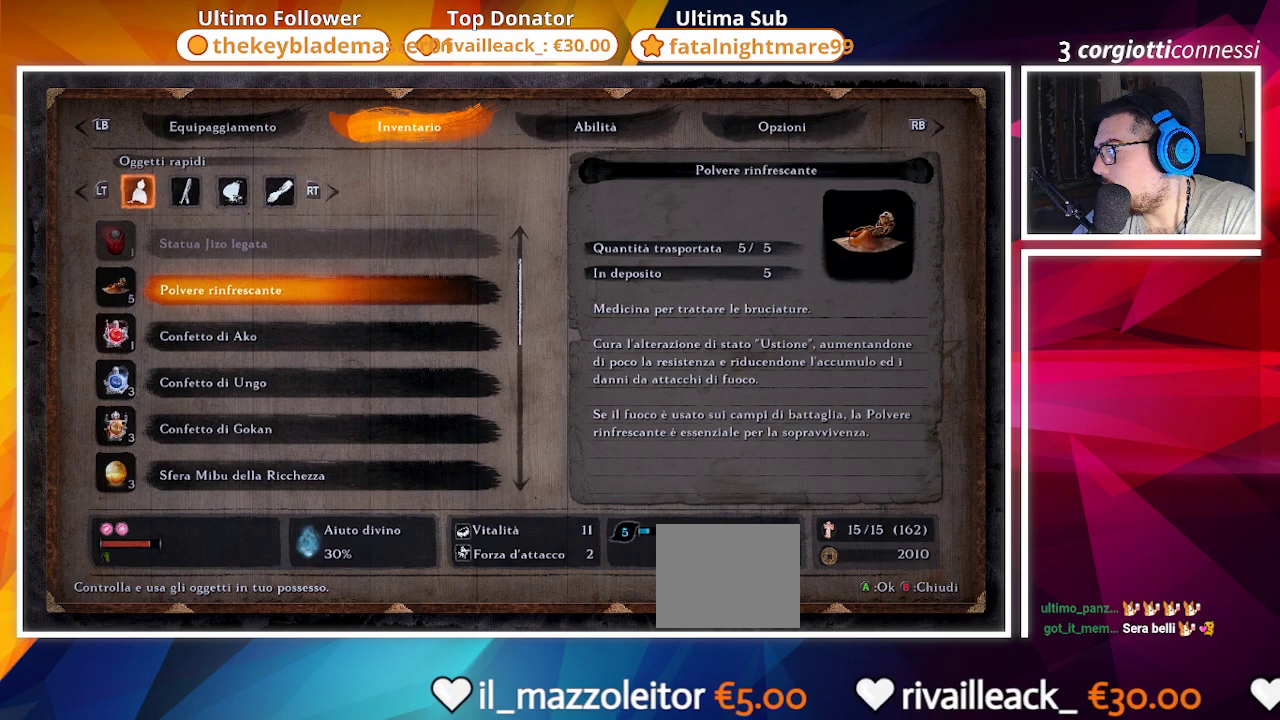
{"buttons": [], "left_stick": "center", "right_stick": "center", "events": []}
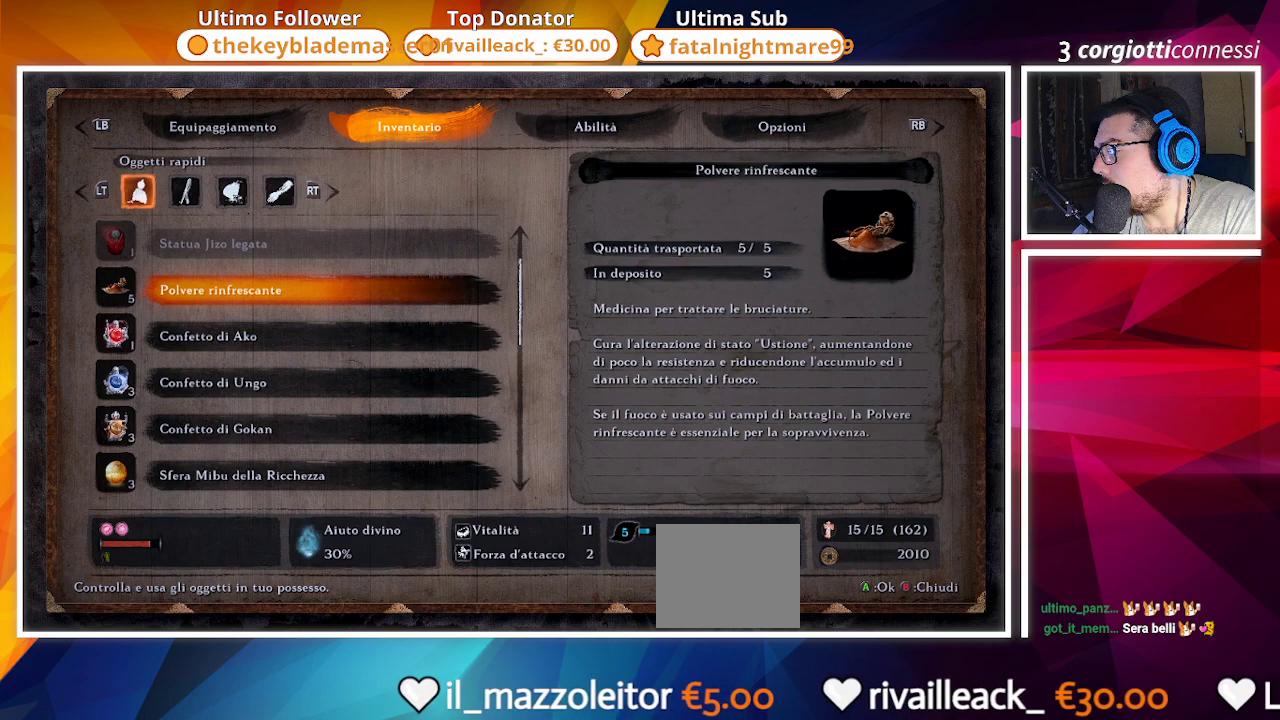
{"buttons": [], "left_stick": "center", "right_stick": "center", "events": []}
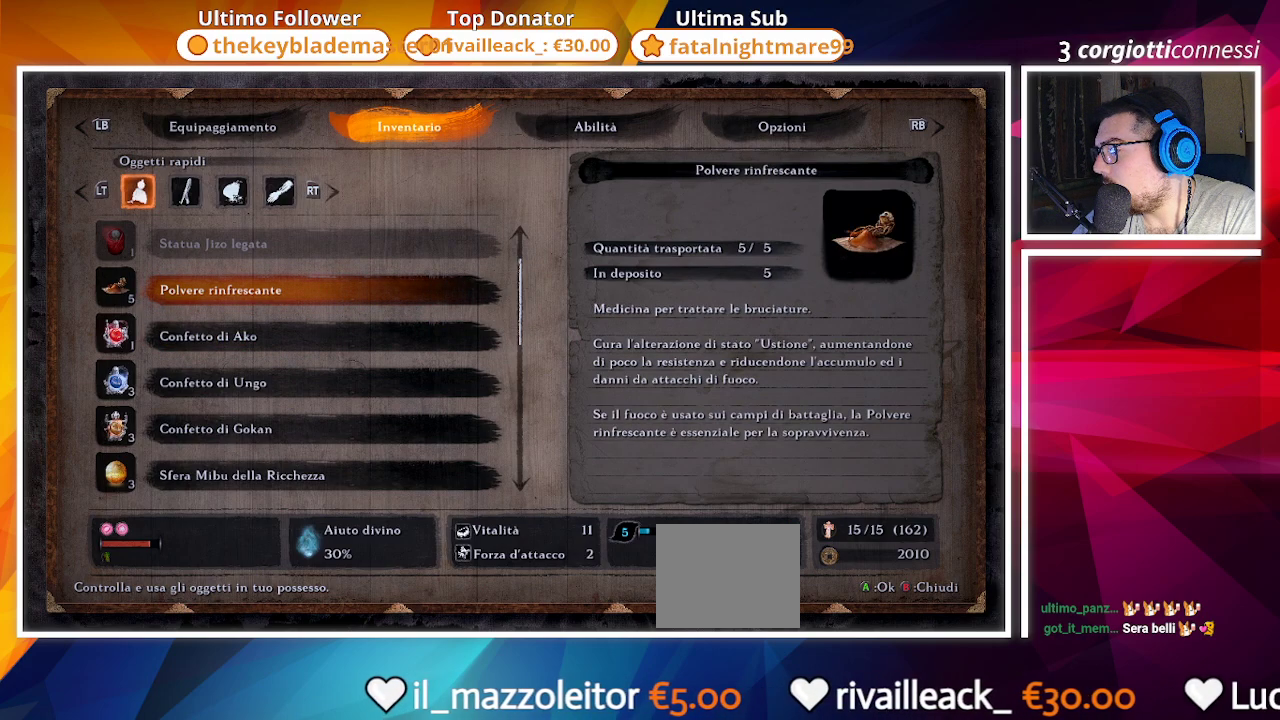
{"buttons": ["CROSS"], "left_stick": "center", "right_stick": "center", "events": [[383, "CROSS", "down"]]}
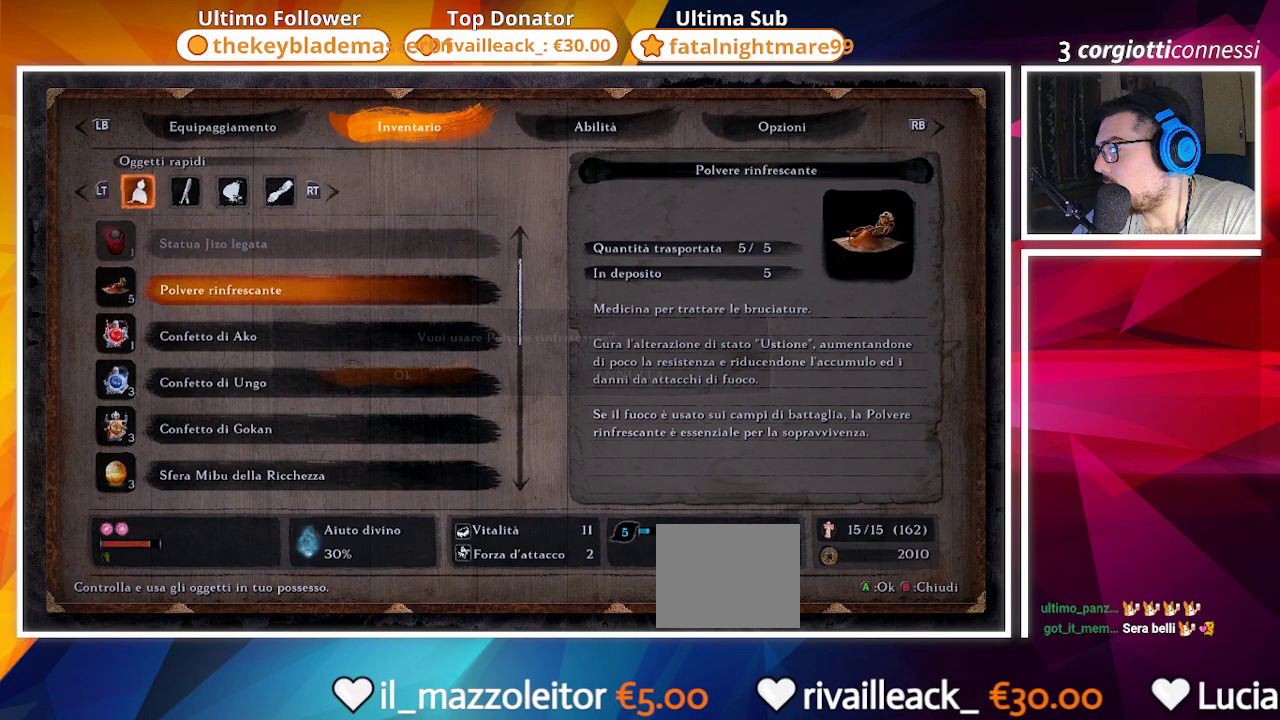
{"buttons": ["CIRCLE"], "left_stick": "center", "right_stick": "center", "events": [[50, "CROSS", "up"], [383, "CIRCLE", "down"]]}
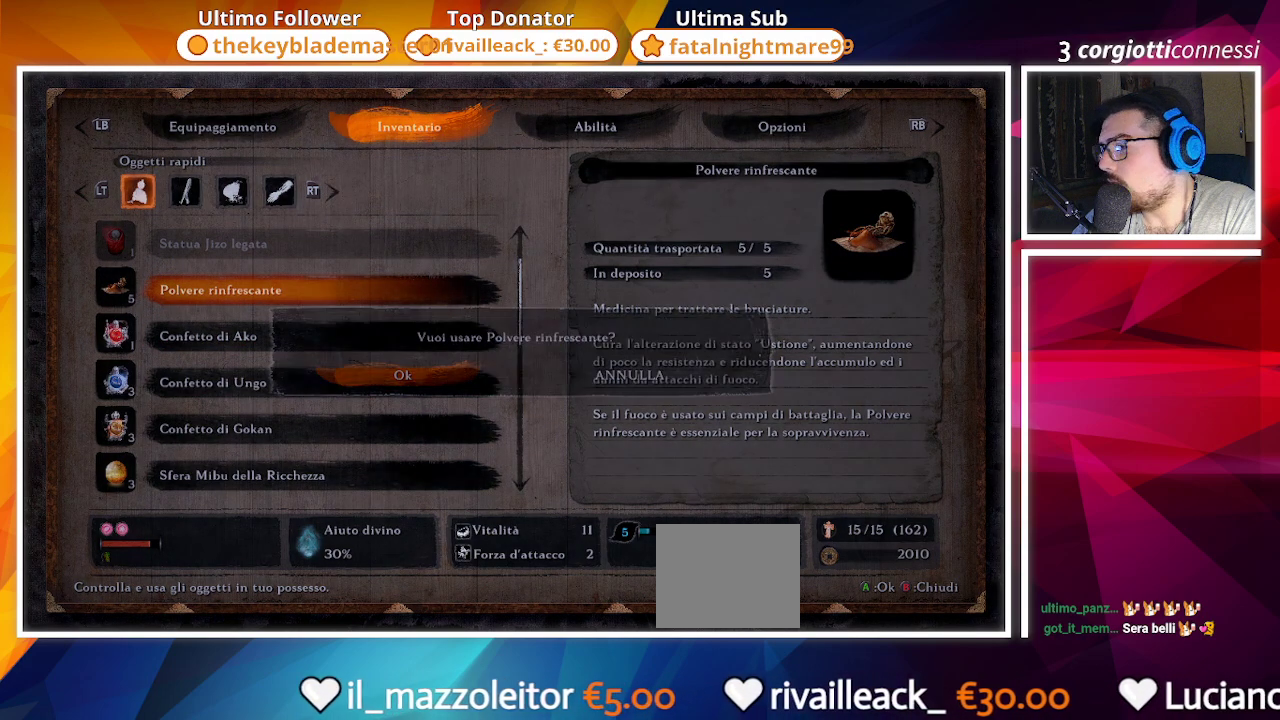
{"buttons": ["DPAD_UP"], "left_stick": "center", "right_stick": "center", "events": [[50, "CIRCLE", "up"], [283, "DPAD_UP", "down"], [367, "DPAD_UP", "up"], [483, "DPAD_UP", "down"]]}